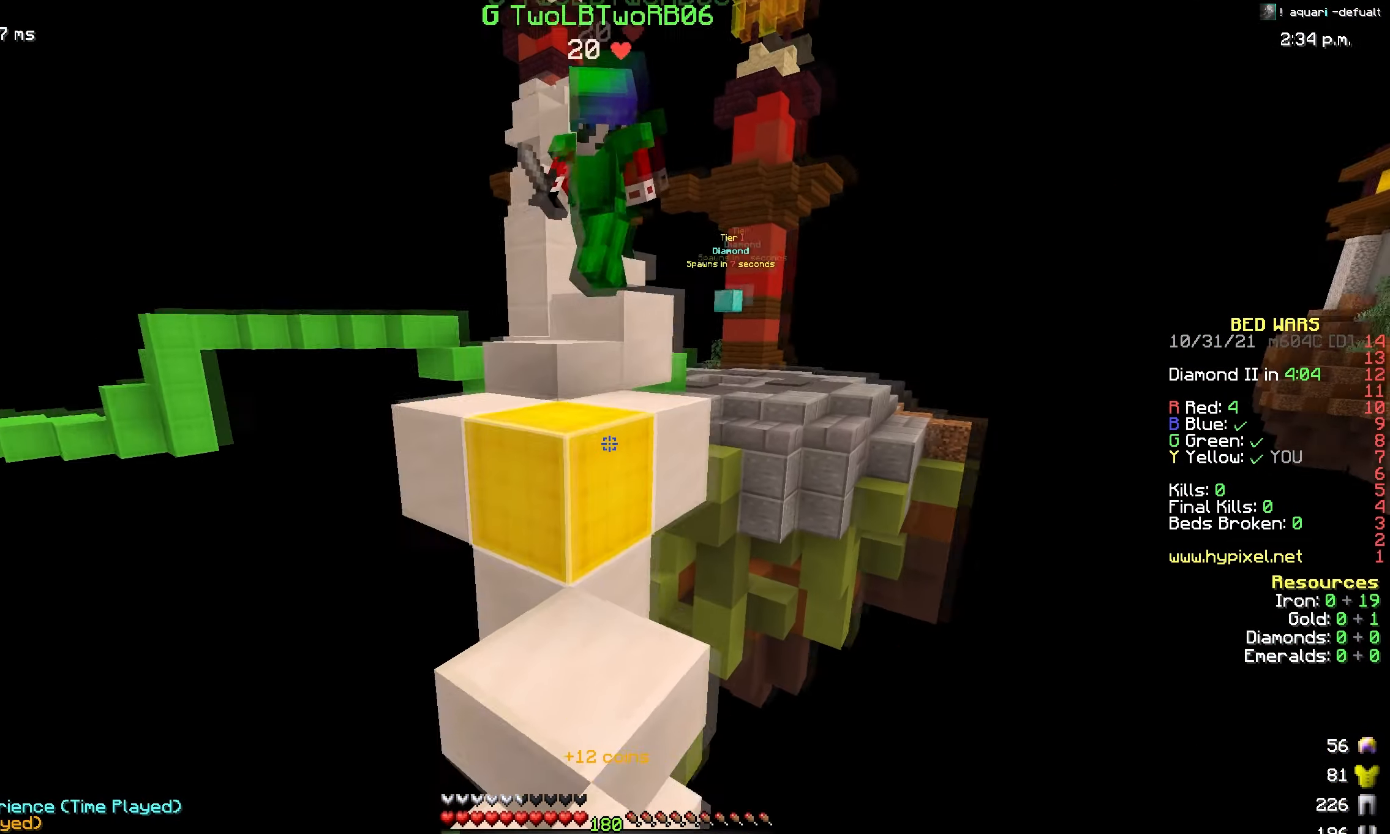
Gameplay with keyboard and mouse; each line is a JSON object with the keys and mouse buttons held at the frame after it. "events" lists presses ("down") and releases ("up") of "a", "d", "s", "space", "w", "mouse_left" and "mouse_right" between this image and that frame as [ms after this image, input, new state], when the widget could be followed in between. "mouse_left", "mouse_right" = the "left", "right" buttons of the "mouse" list. No other keys are recorded. Fast repeated clicks can show as one long hold. Mouse movement is not recorded.
{"keys": ["a", "w"], "mouse": ["left"], "events": [[117, "mouse_right", "up"], [183, "space", "down"], [267, "a", "down"], [317, "mouse_left", "down"], [400, "space", "up"]]}
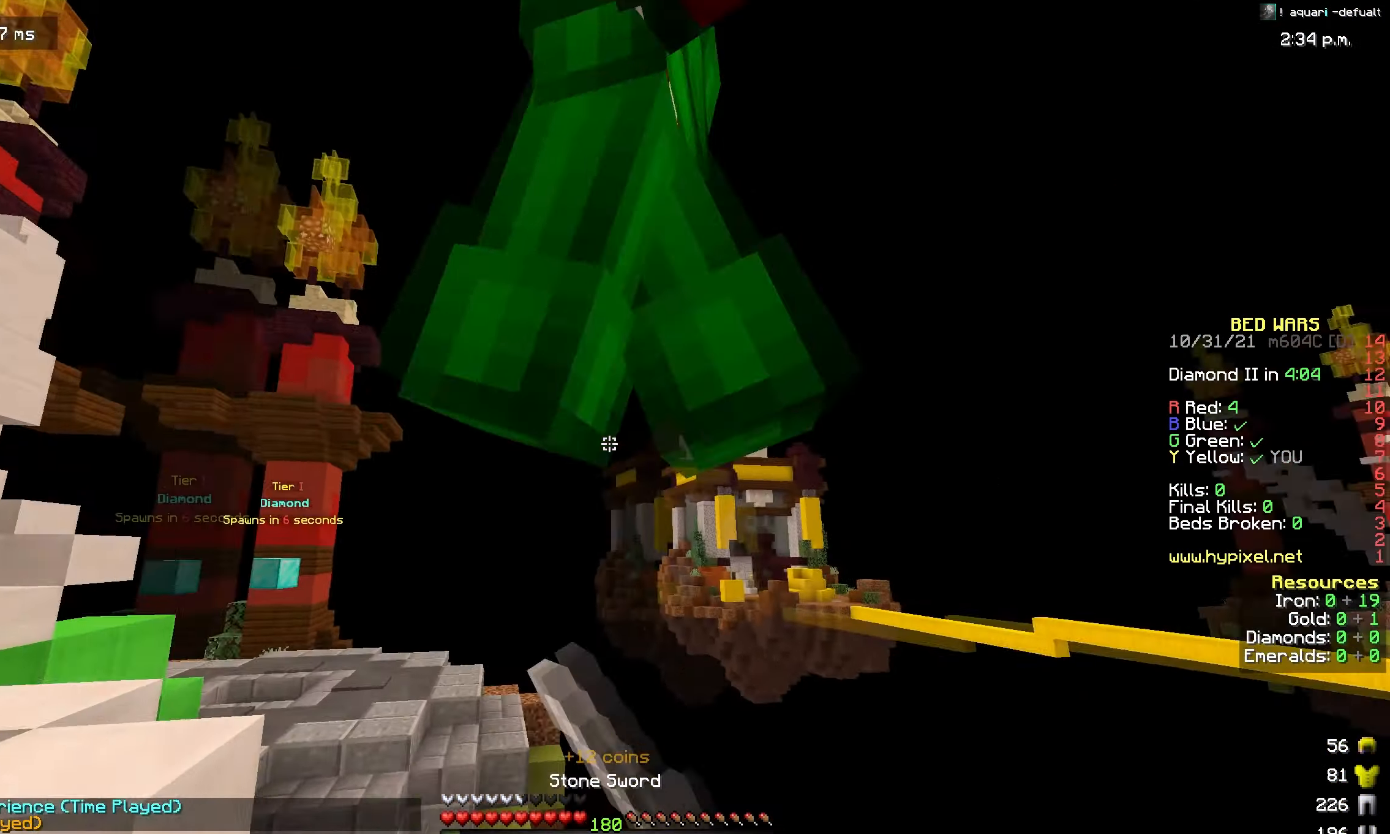
{"keys": ["w"], "mouse": ["left"], "events": [[100, "a", "up"], [117, "d", "down"], [217, "d", "up"]]}
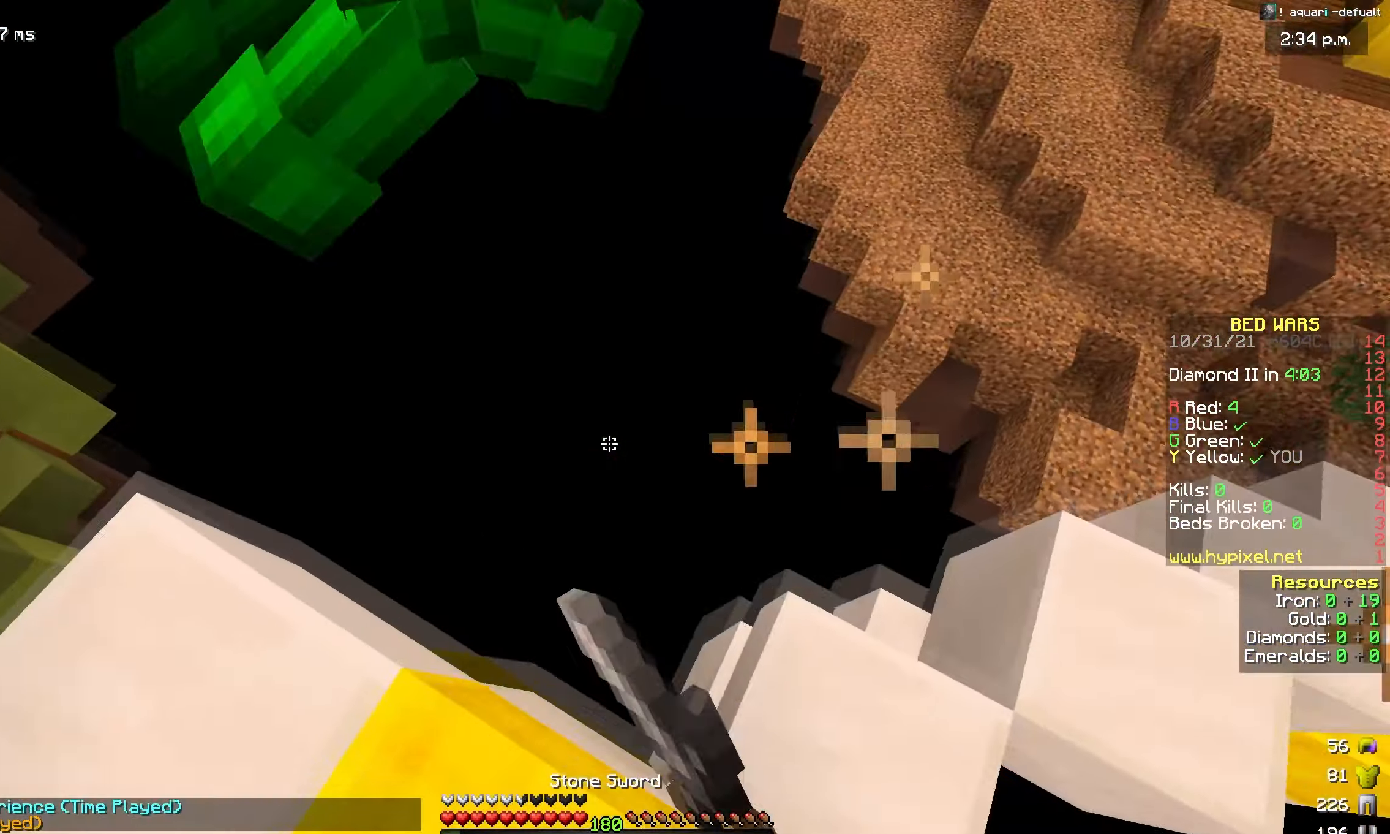
{"keys": ["a"], "mouse": [], "events": [[17, "a", "down"], [17, "mouse_left", "up"], [83, "w", "up"]]}
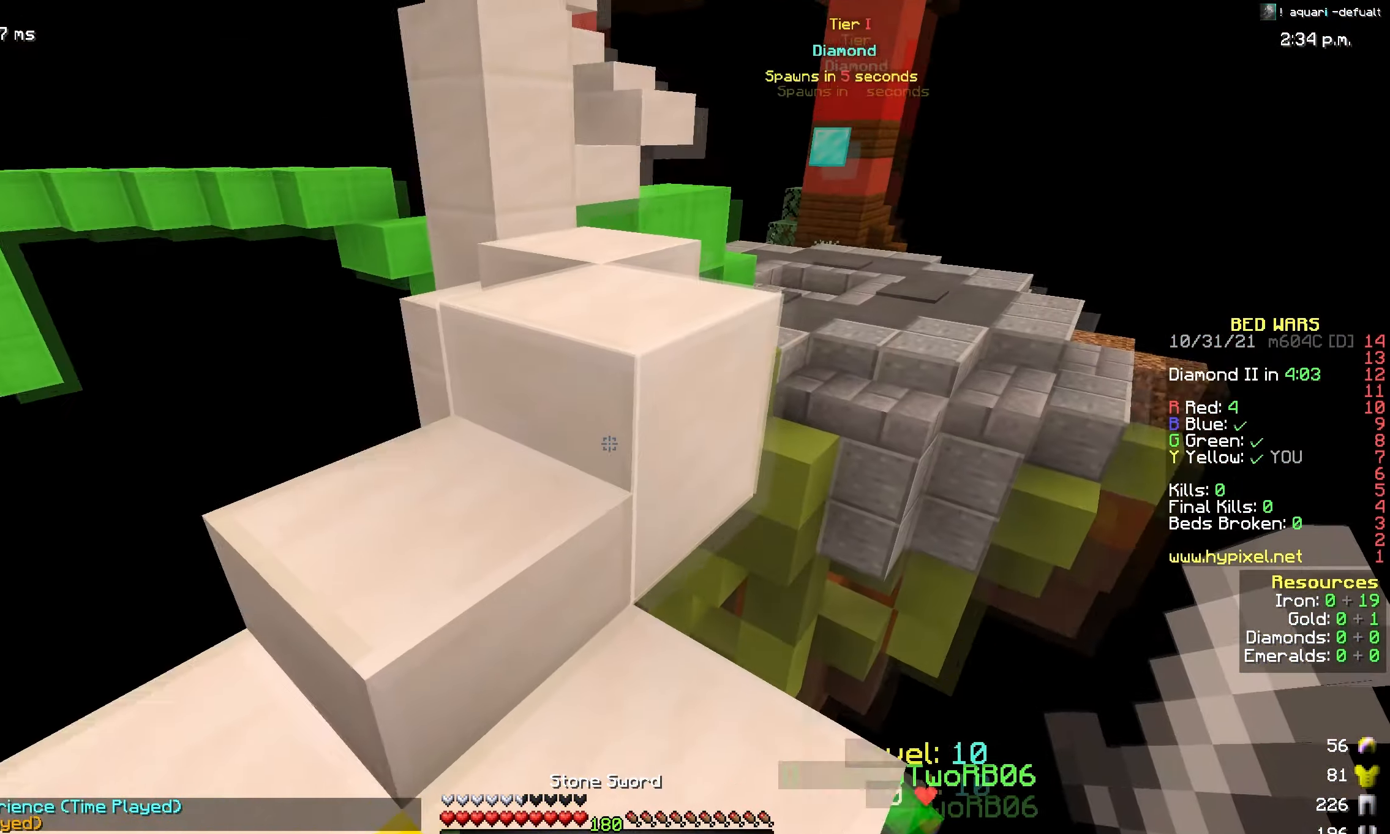
{"keys": ["w"], "mouse": [], "events": [[100, "a", "up"], [267, "w", "down"]]}
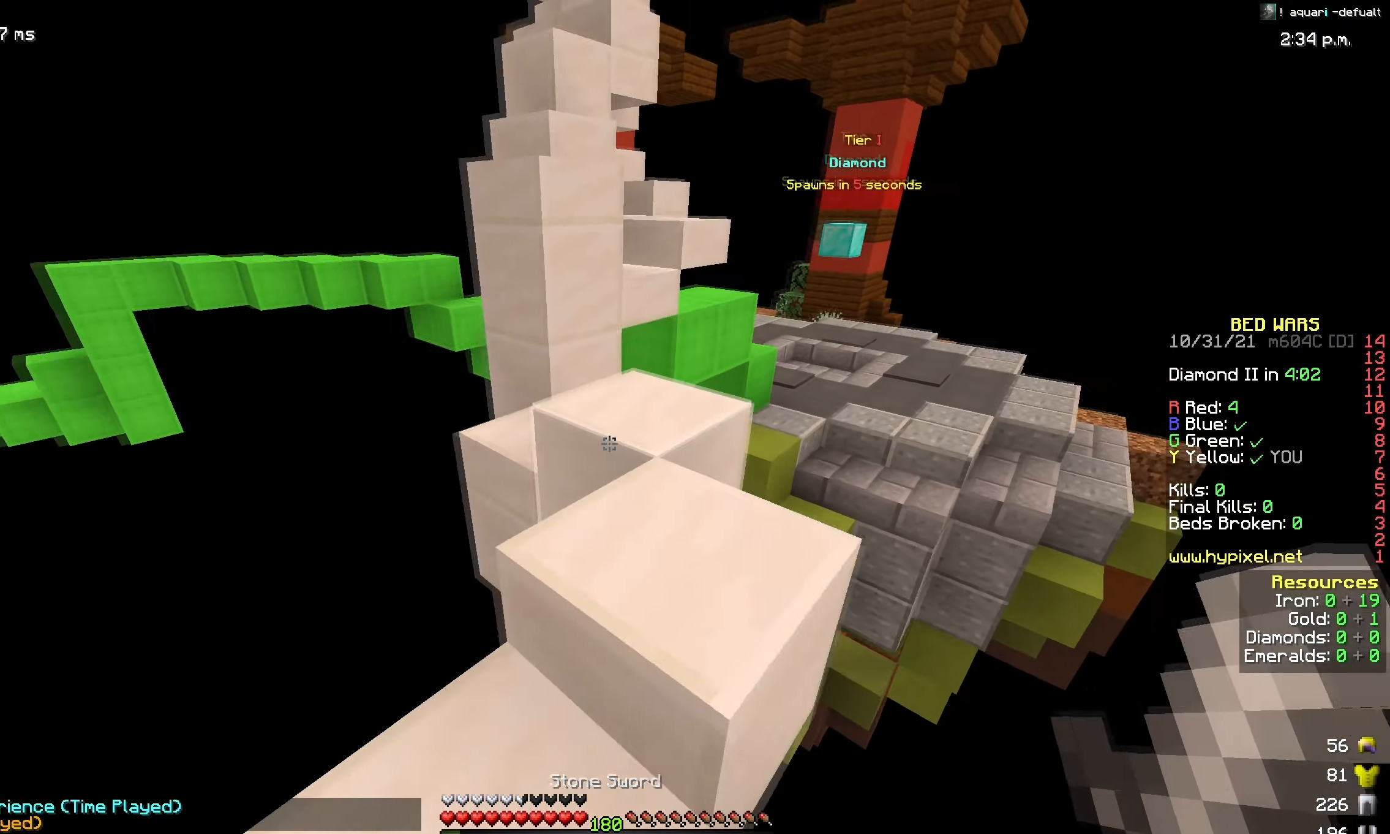
{"keys": ["w"], "mouse": [], "events": []}
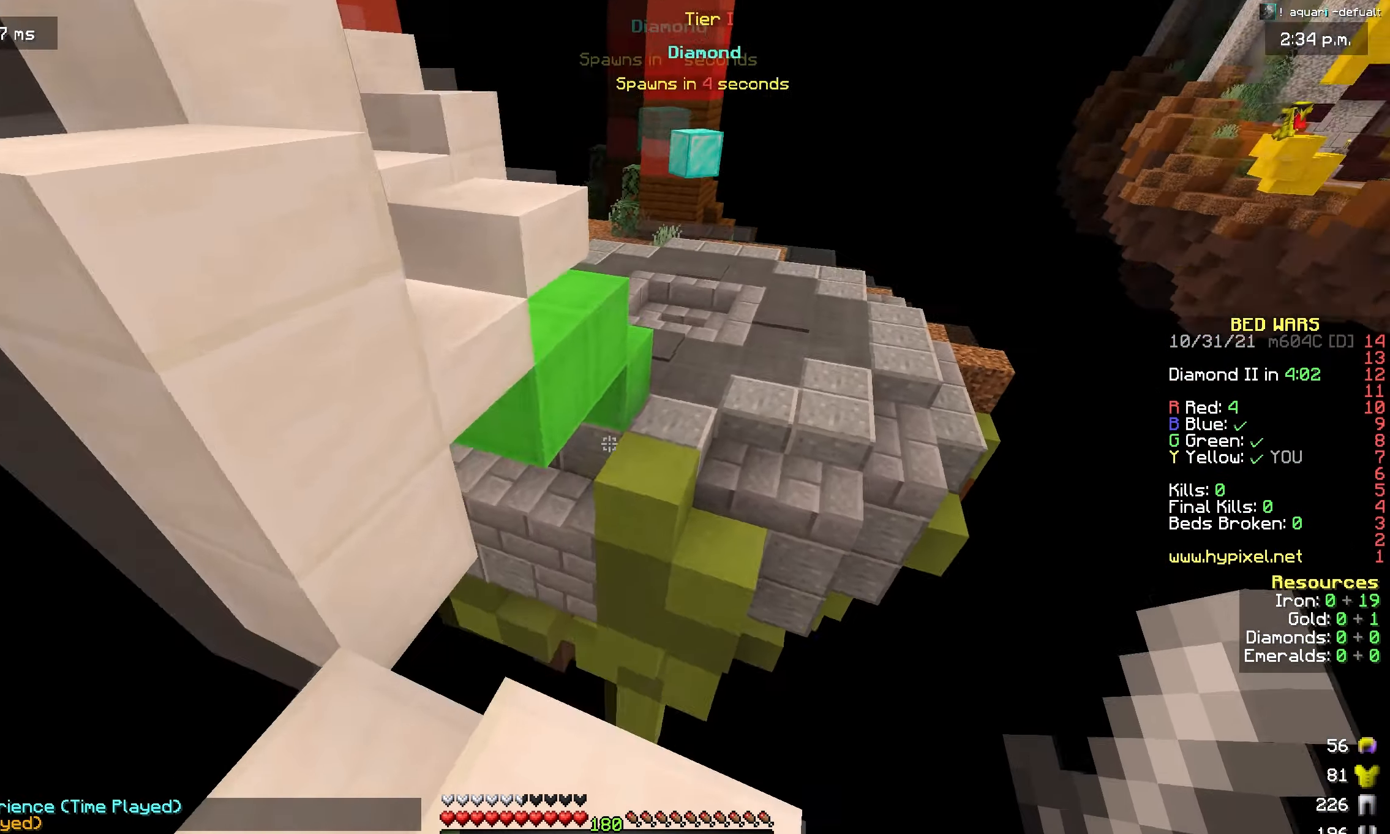
{"keys": ["w"], "mouse": [], "events": [[67, "space", "down"], [267, "space", "up"]]}
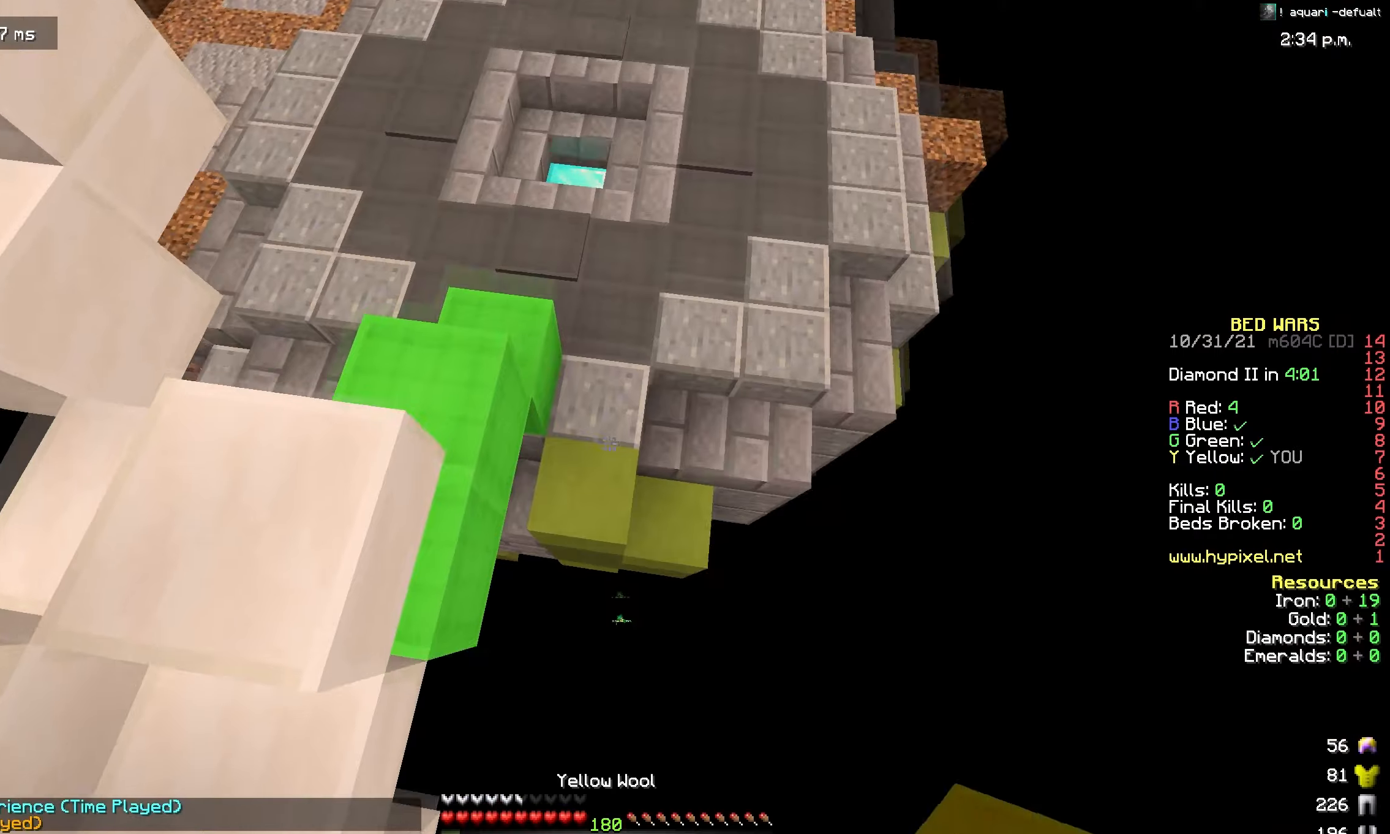
{"keys": ["w"], "mouse": [], "events": [[84, "mouse_right", "down"], [234, "mouse_right", "up"]]}
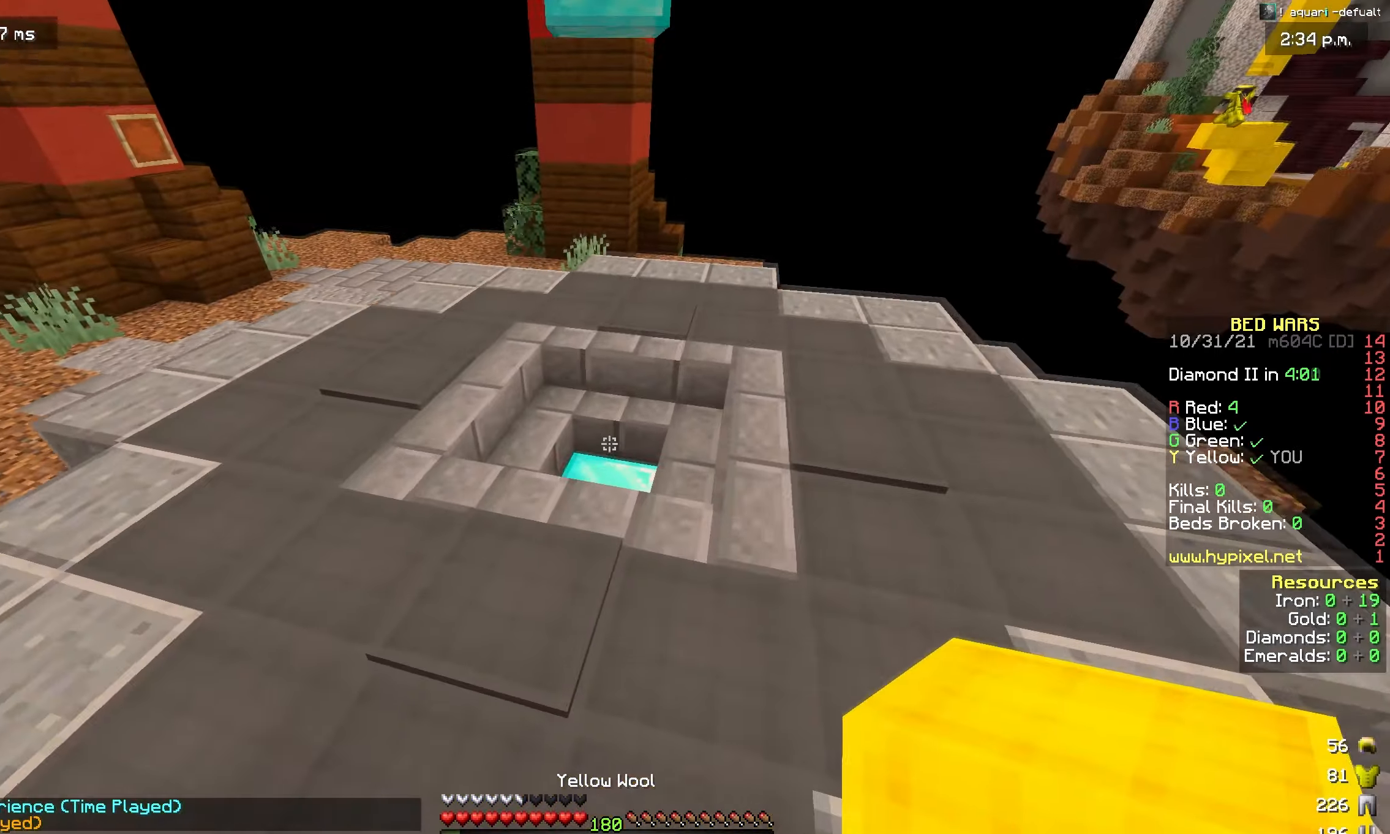
{"keys": ["w"], "mouse": [], "events": [[67, "a", "down"], [200, "a", "up"], [234, "space", "down"], [417, "space", "up"]]}
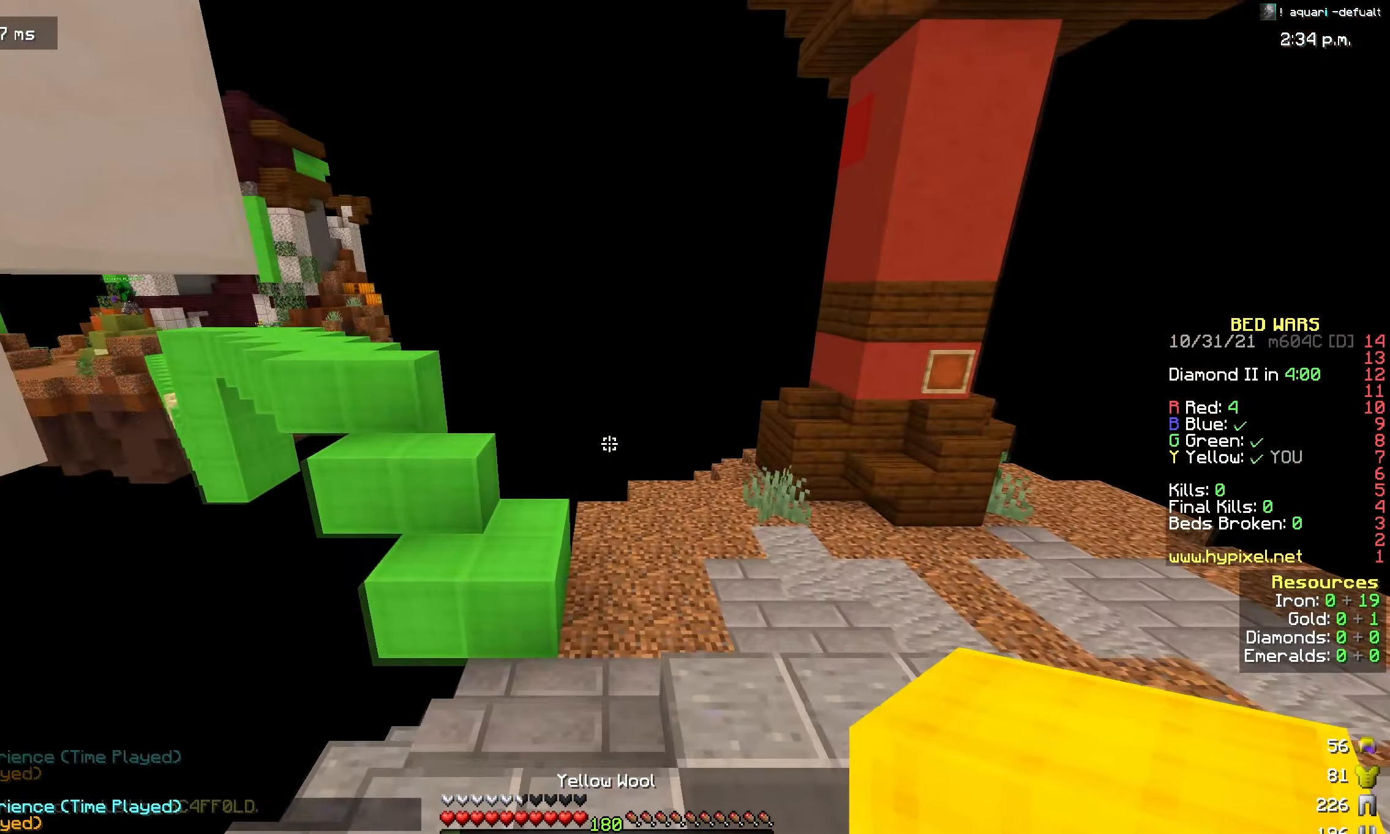
{"keys": ["w"], "mouse": [], "events": []}
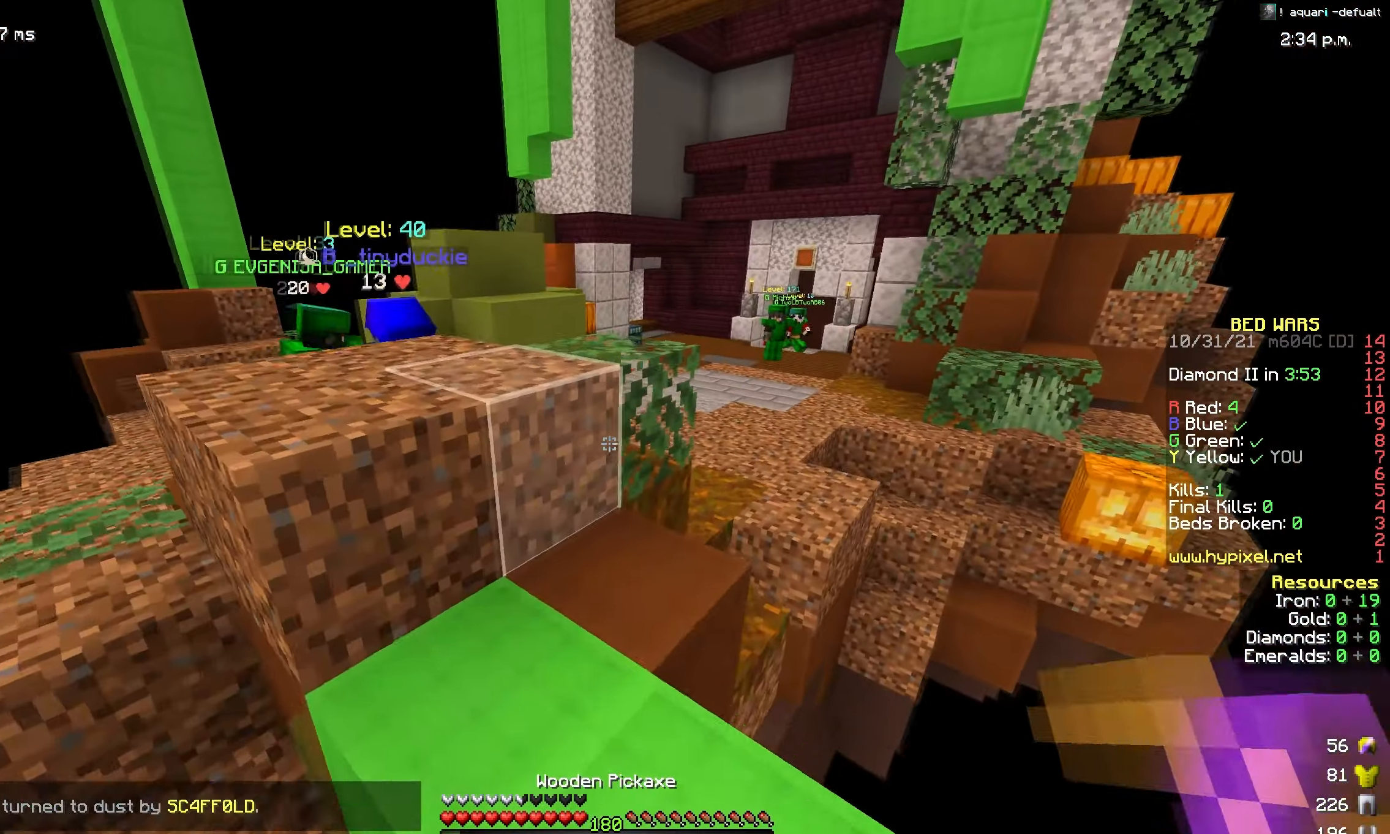
{"keys": ["w"], "mouse": [], "events": [[167, "space", "down"], [200, "d", "down"], [417, "space", "up"], [434, "d", "up"]]}
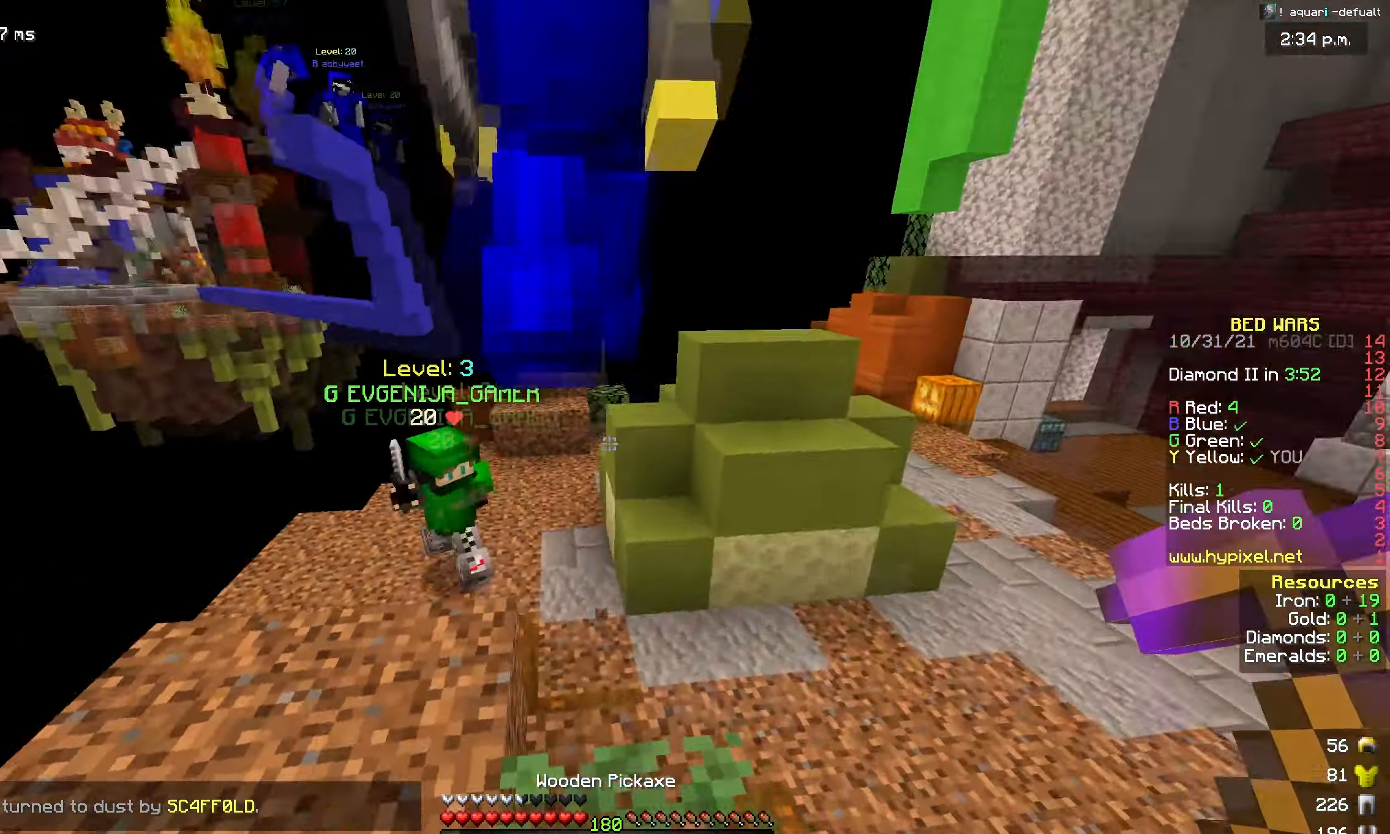
{"keys": ["d", "w"], "mouse": ["left"], "events": [[150, "mouse_left", "down"], [217, "d", "down"]]}
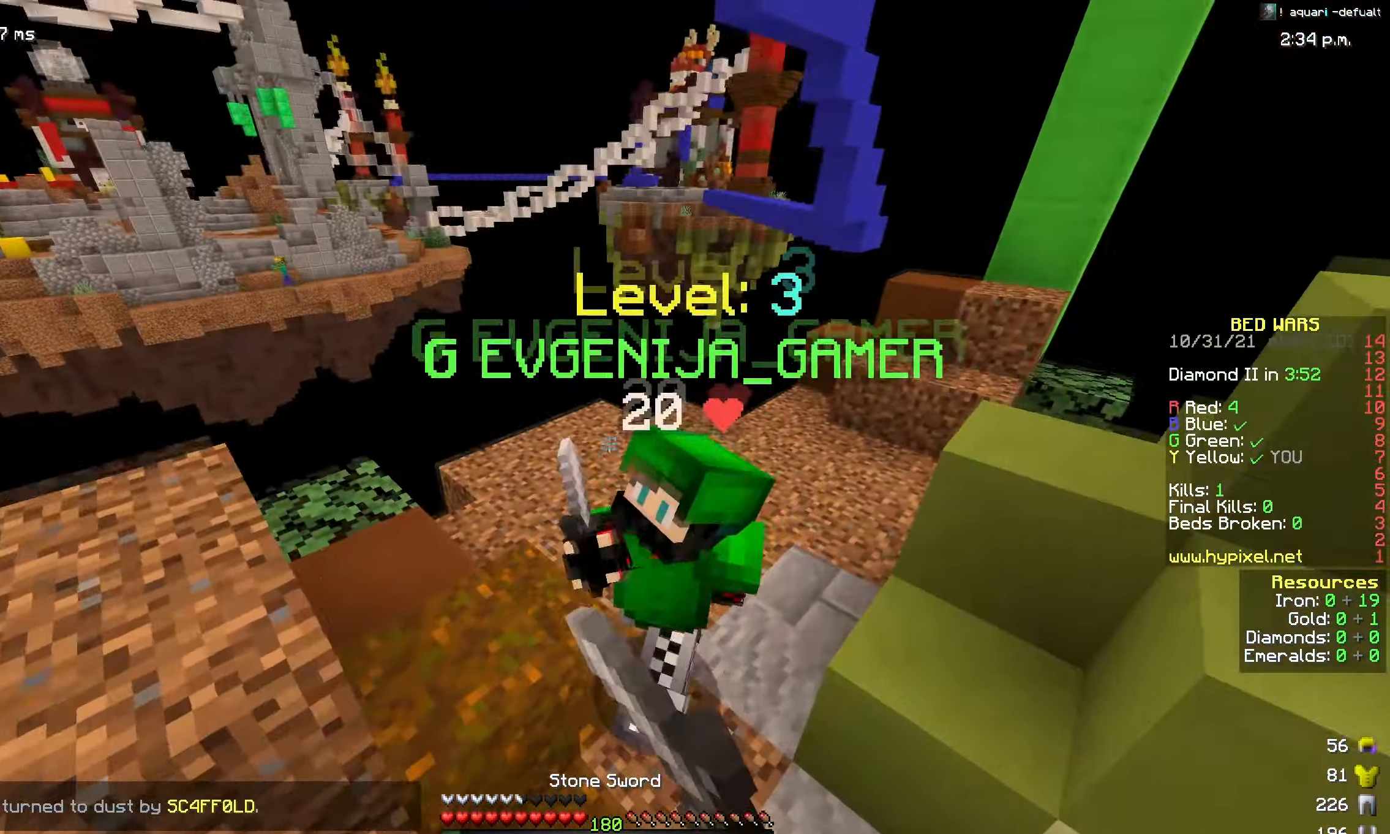
{"keys": ["a", "w"], "mouse": ["left"], "events": [[200, "w", "up"], [384, "a", "down"], [384, "d", "up"], [450, "w", "down"]]}
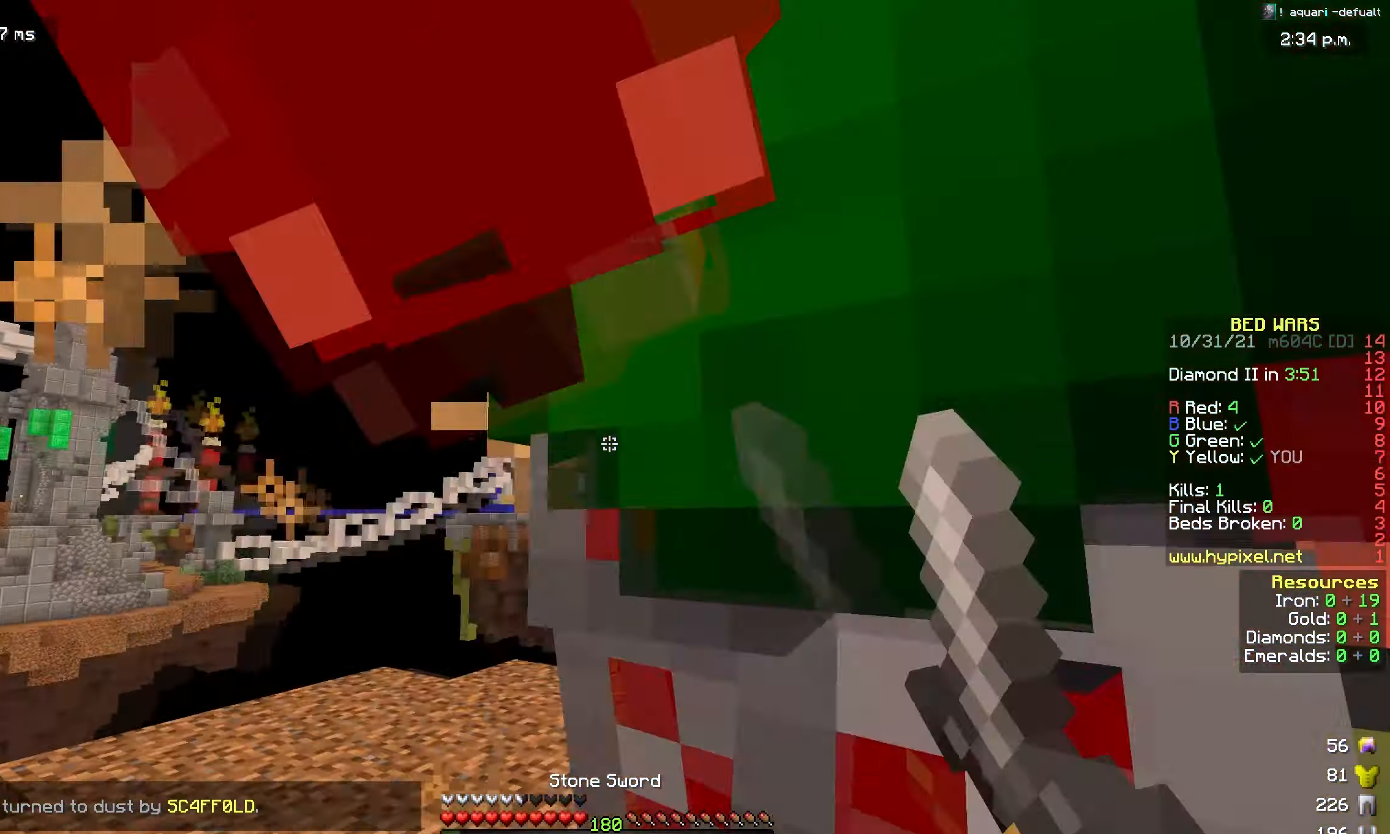
{"keys": ["a", "w"], "mouse": ["left"], "events": [[284, "a", "up"], [334, "a", "down"]]}
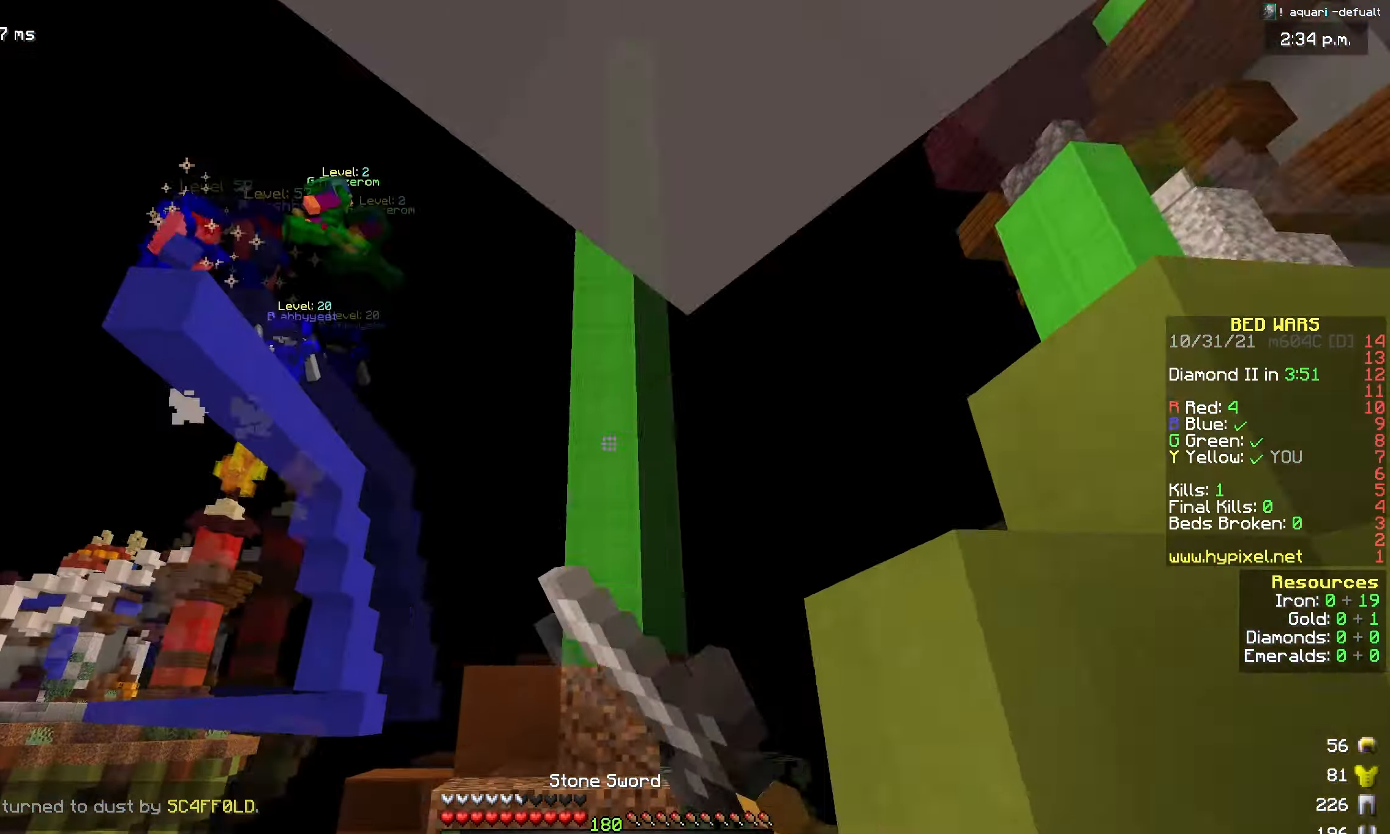
{"keys": ["a"], "mouse": ["left"], "events": [[350, "w", "up"]]}
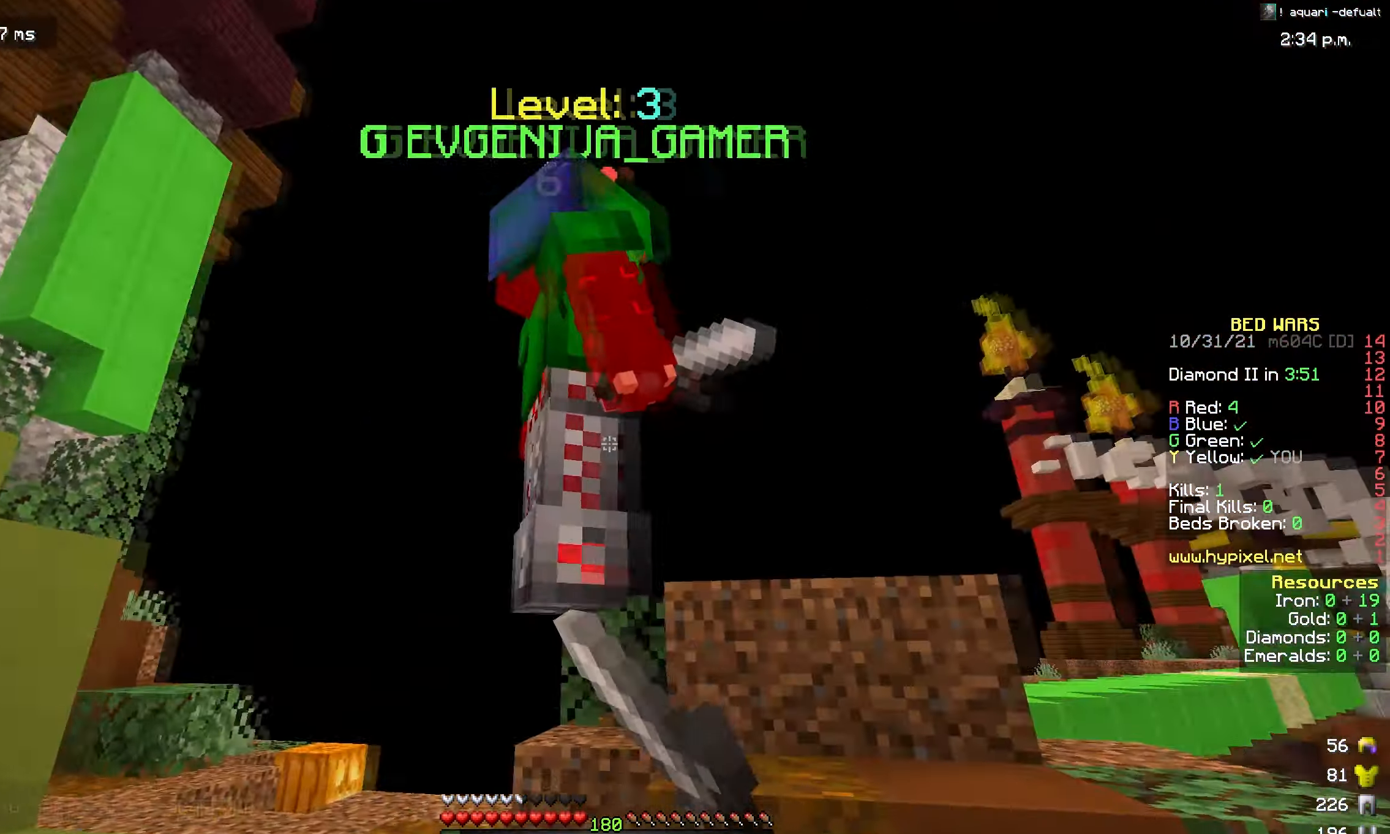
{"keys": ["w"], "mouse": ["left"], "events": [[17, "d", "down"], [67, "w", "down"], [134, "a", "up"], [384, "d", "up"]]}
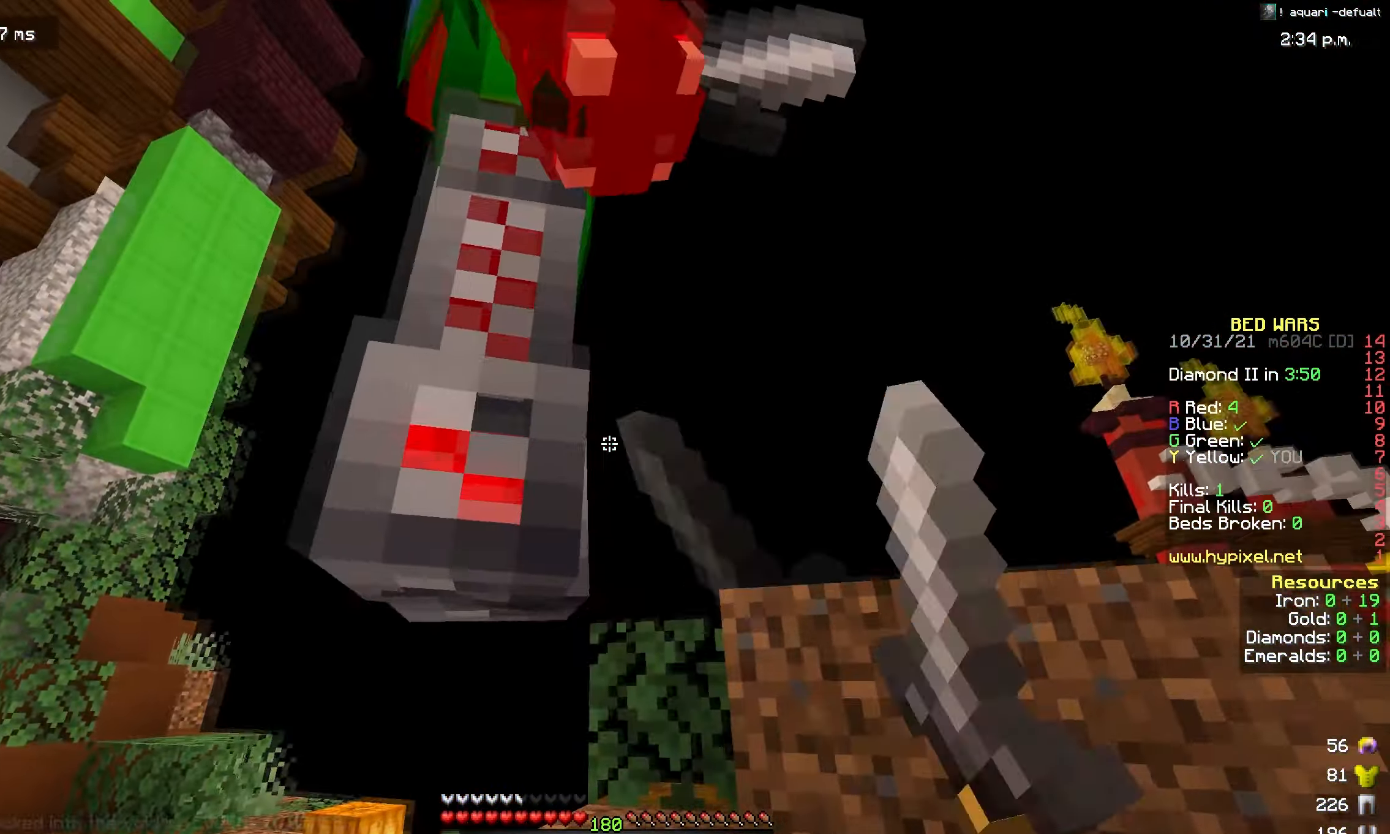
{"keys": ["d"], "mouse": ["left"], "events": [[167, "w", "up"], [434, "d", "down"]]}
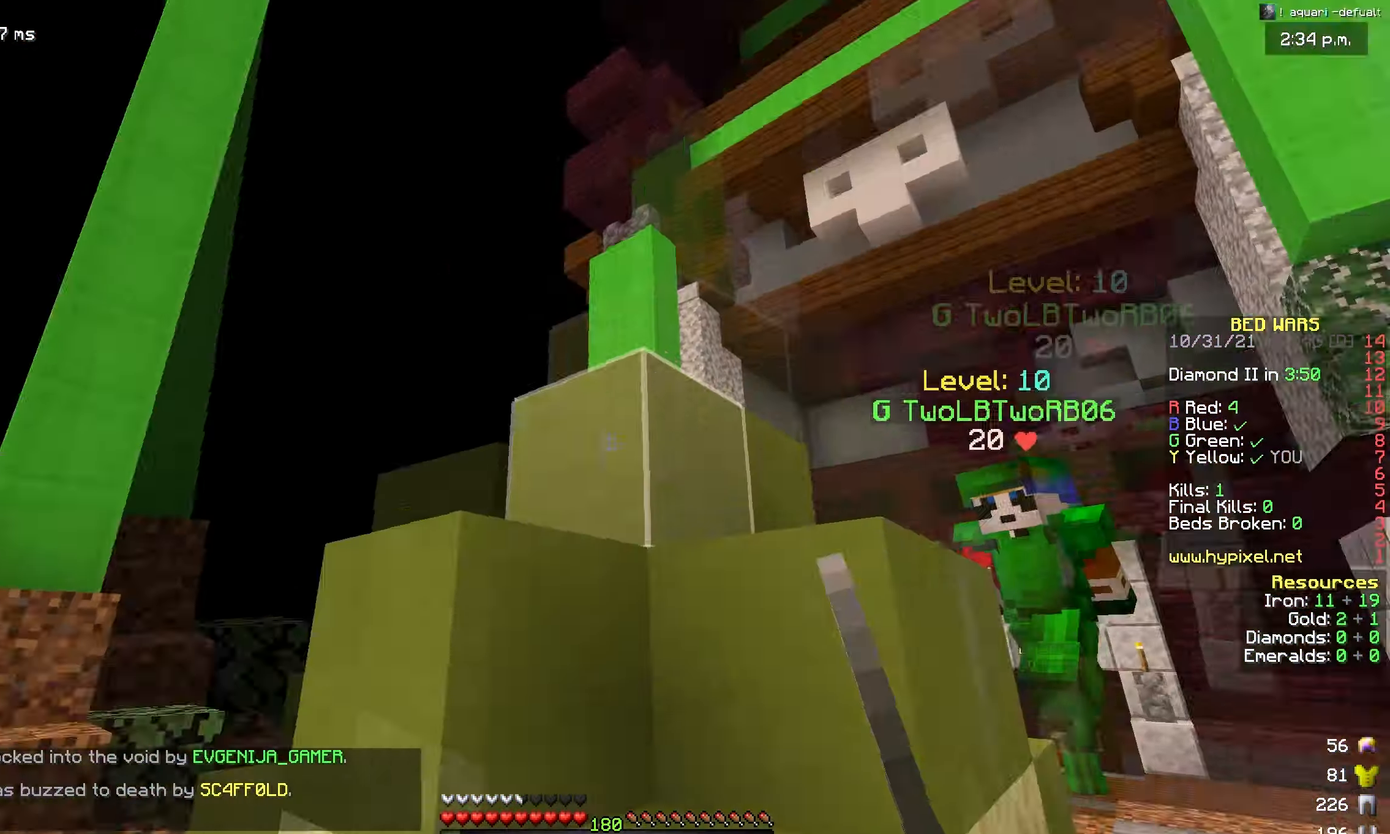
{"keys": ["d"], "mouse": ["left"], "events": [[17, "w", "down"], [250, "w", "up"]]}
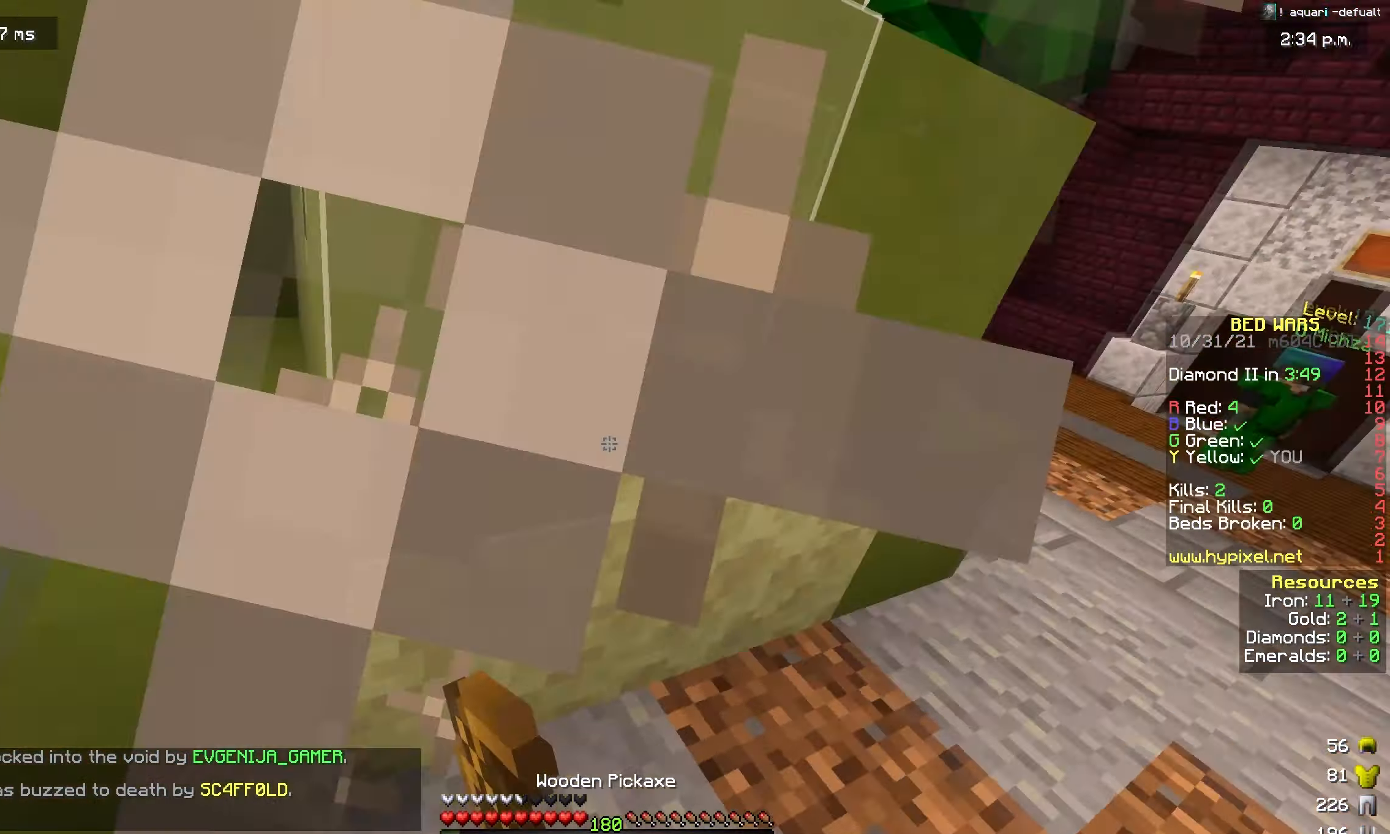
{"keys": ["w"], "mouse": ["left"], "events": [[33, "s", "down"], [316, "d", "up"], [433, "s", "up"], [450, "w", "down"]]}
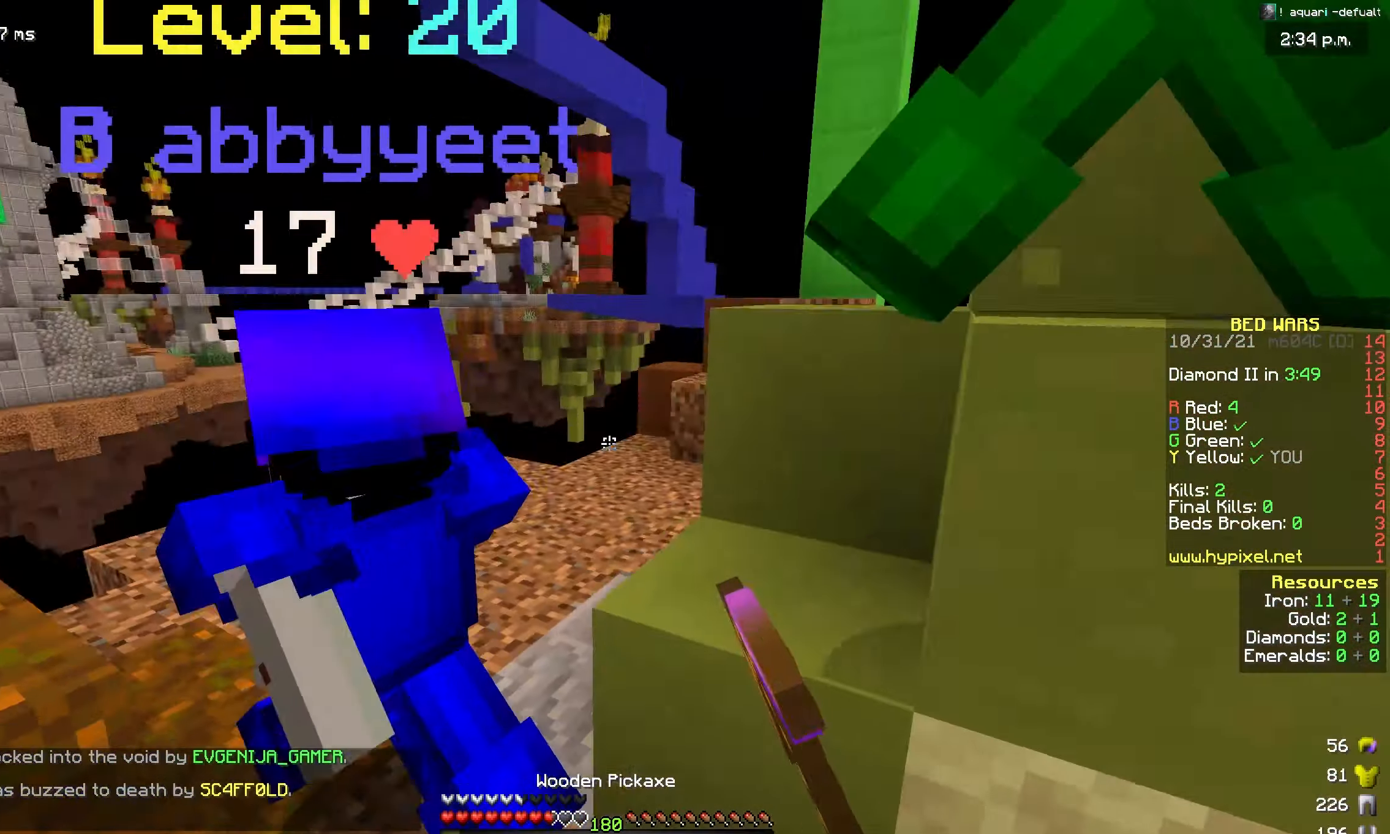
{"keys": ["a", "w"], "mouse": ["left"], "events": [[200, "a", "down"]]}
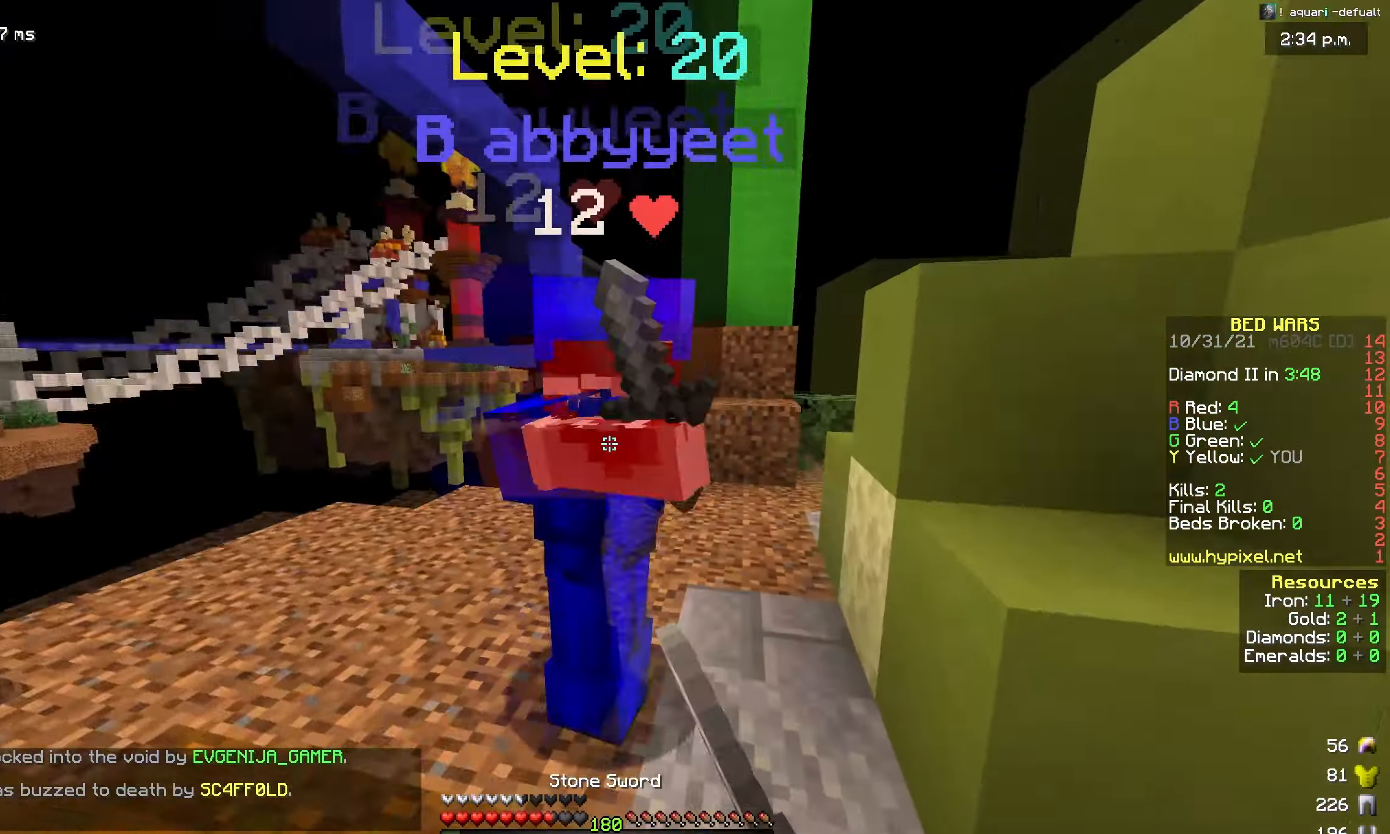
{"keys": ["d"], "mouse": ["left"], "events": [[16, "a", "up"], [83, "d", "down"], [100, "w", "up"], [450, "a", "down"], [500, "a", "up"]]}
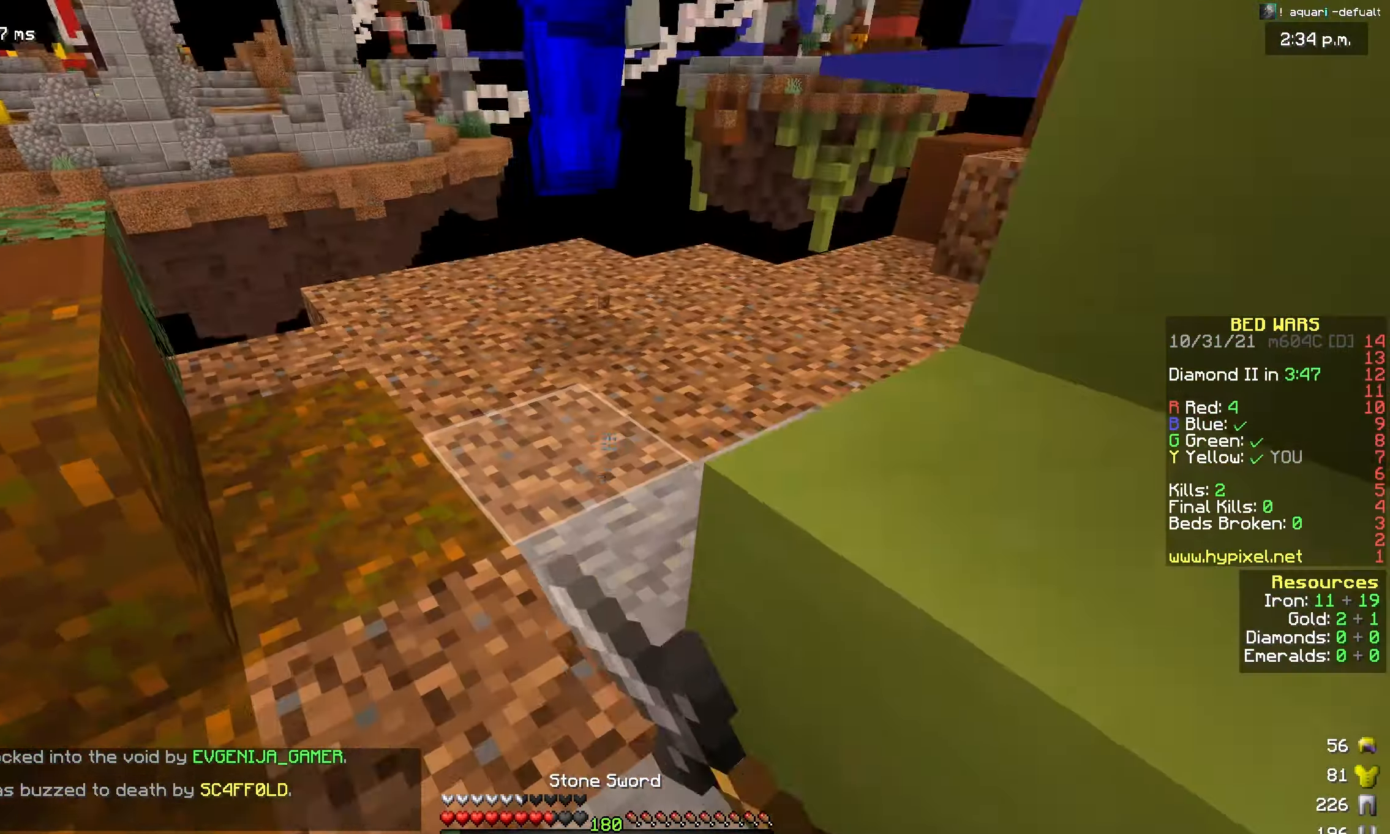
{"keys": ["a", "w"], "mouse": ["left"], "events": [[83, "s", "down"], [100, "a", "down"], [133, "mouse_left", "up"], [183, "d", "up"], [200, "mouse_left", "down"], [200, "s", "up"], [500, "w", "down"]]}
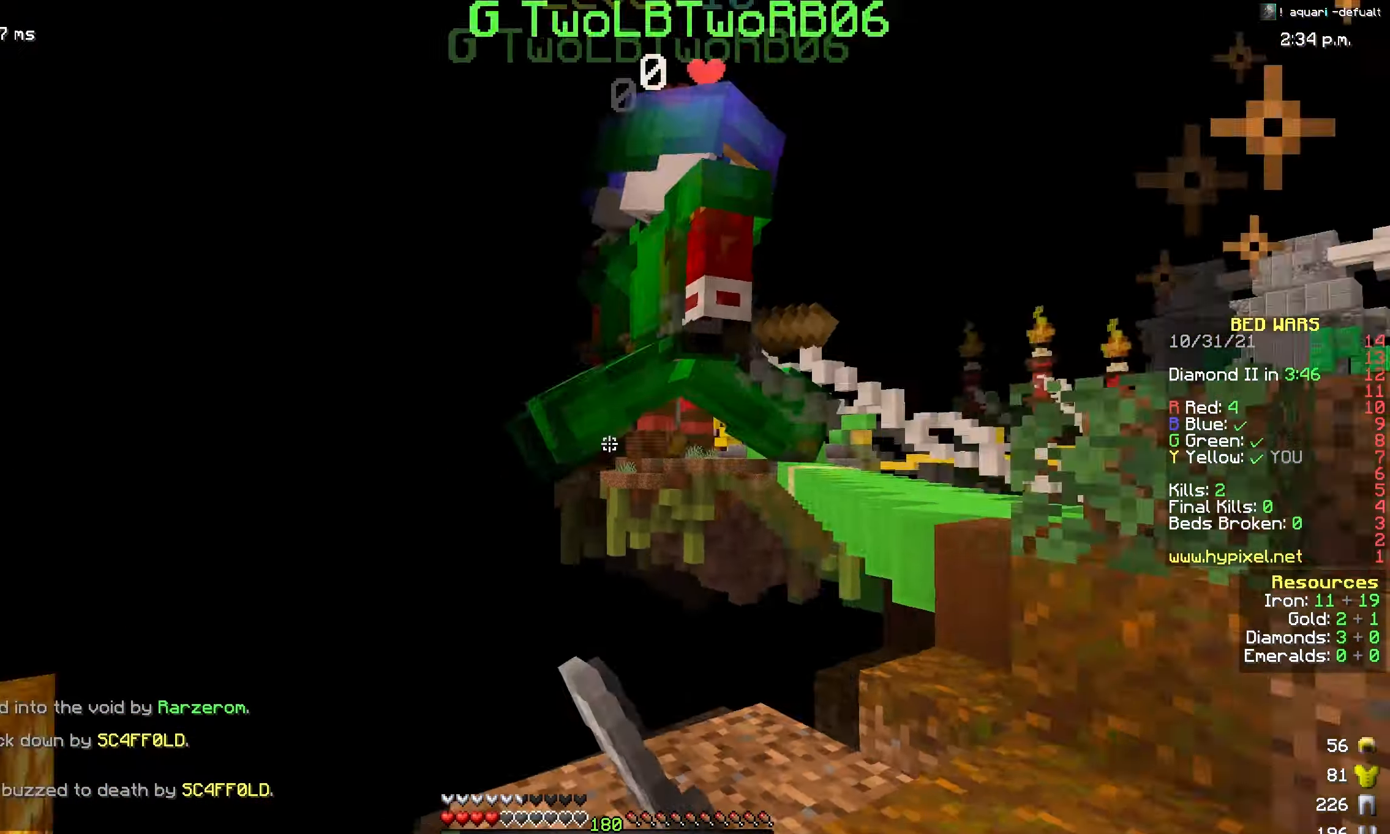
{"keys": ["d", "w"], "mouse": ["left"], "events": [[316, "d", "down"], [350, "a", "up"]]}
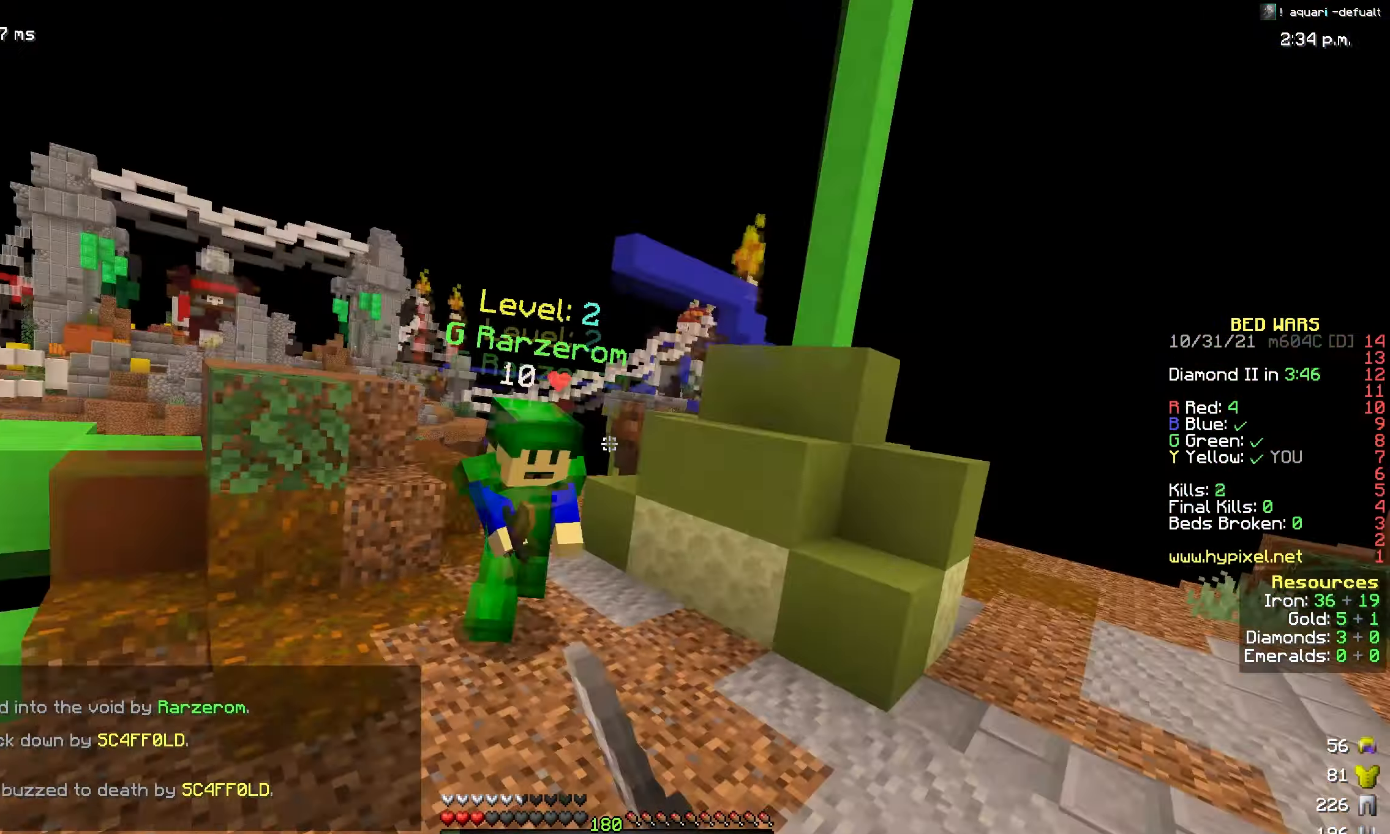
{"keys": [], "mouse": [], "events": [[333, "d", "up"], [333, "mouse_left", "up"], [466, "w", "up"]]}
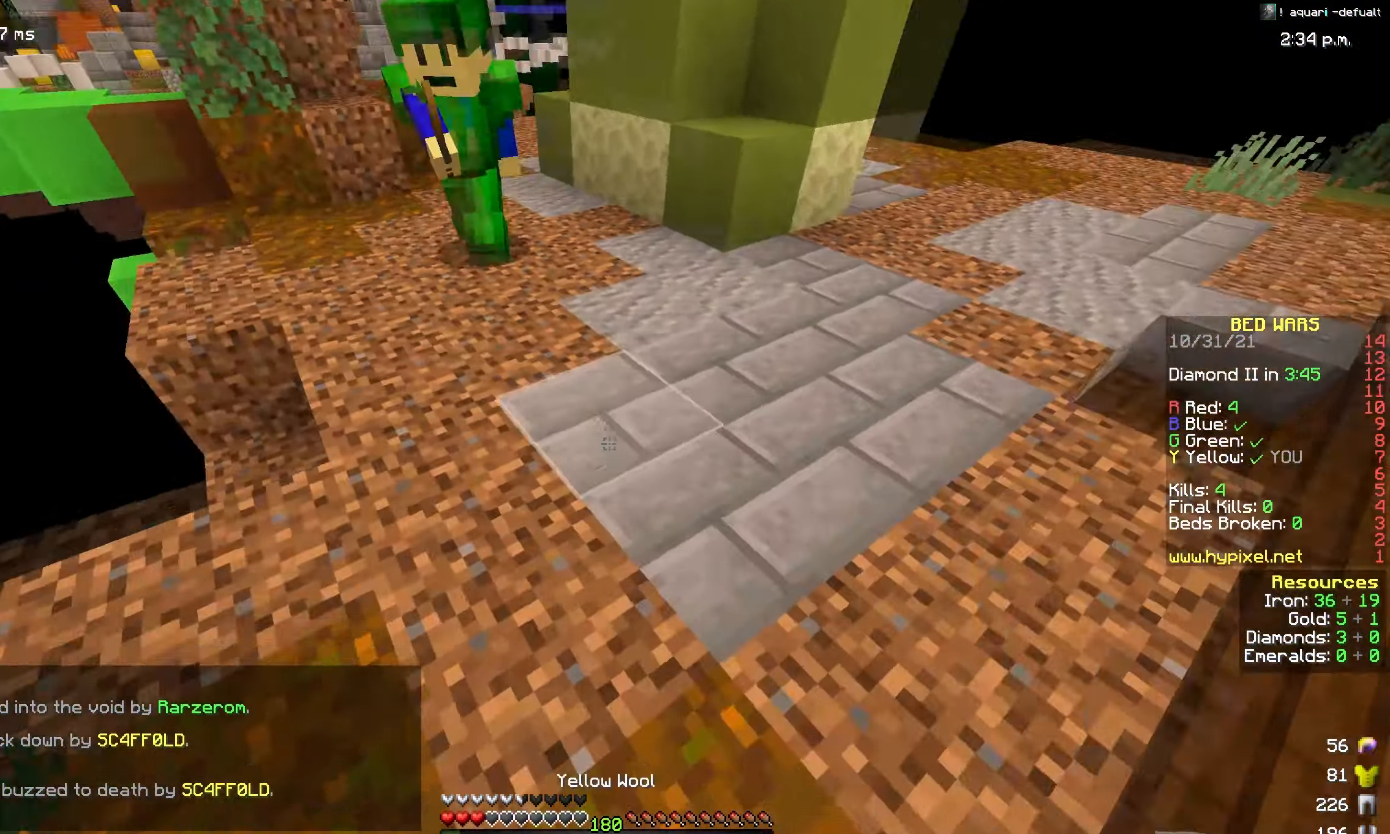
{"keys": ["d"], "mouse": [], "events": [[16, "mouse_right", "down"], [50, "s", "down"], [216, "d", "down"], [466, "s", "up"], [483, "mouse_right", "up"]]}